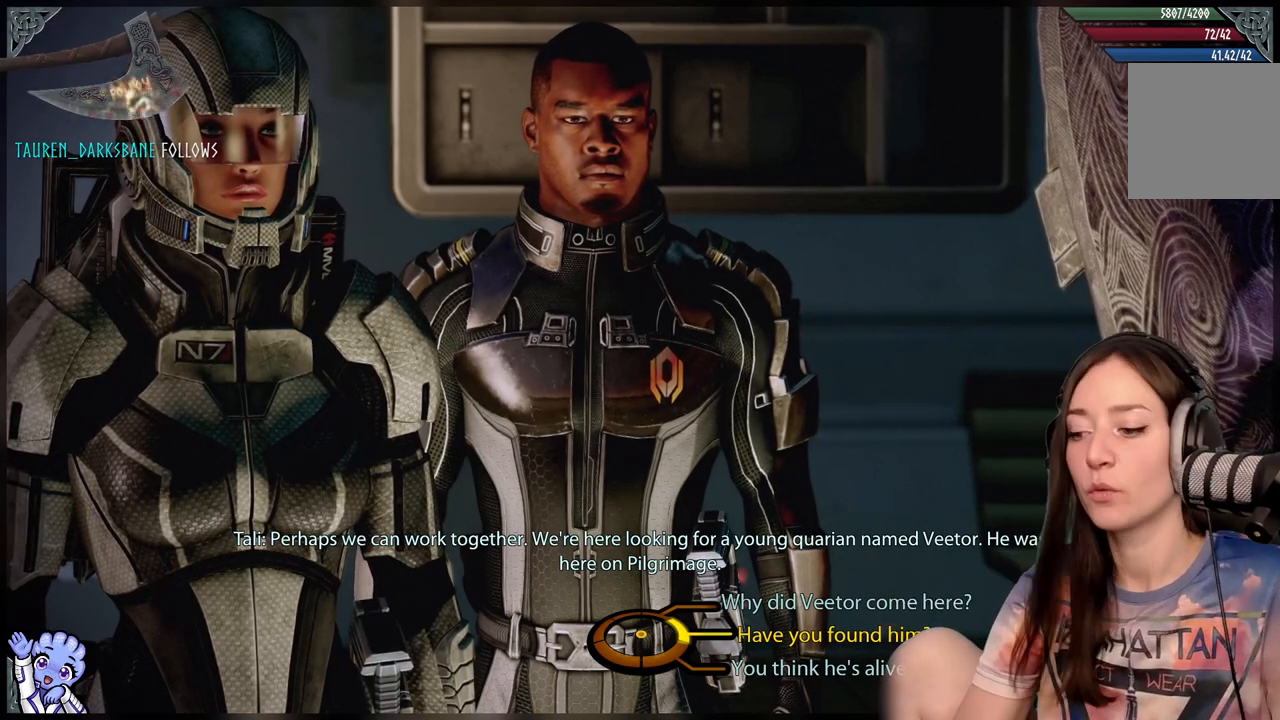
Gameplay with a controller (Xbox layout); each line is a JSON object with the inputs held at the frame after it. "events" lists button and stick changes between this image and that frame as [ms after this image, input, new state], when the widget could be followed in between. Not read: R2.
{"buttons": [], "left_stick": "up-right", "right_stick": "center", "events": [[200, "left_stick", "up-right"]]}
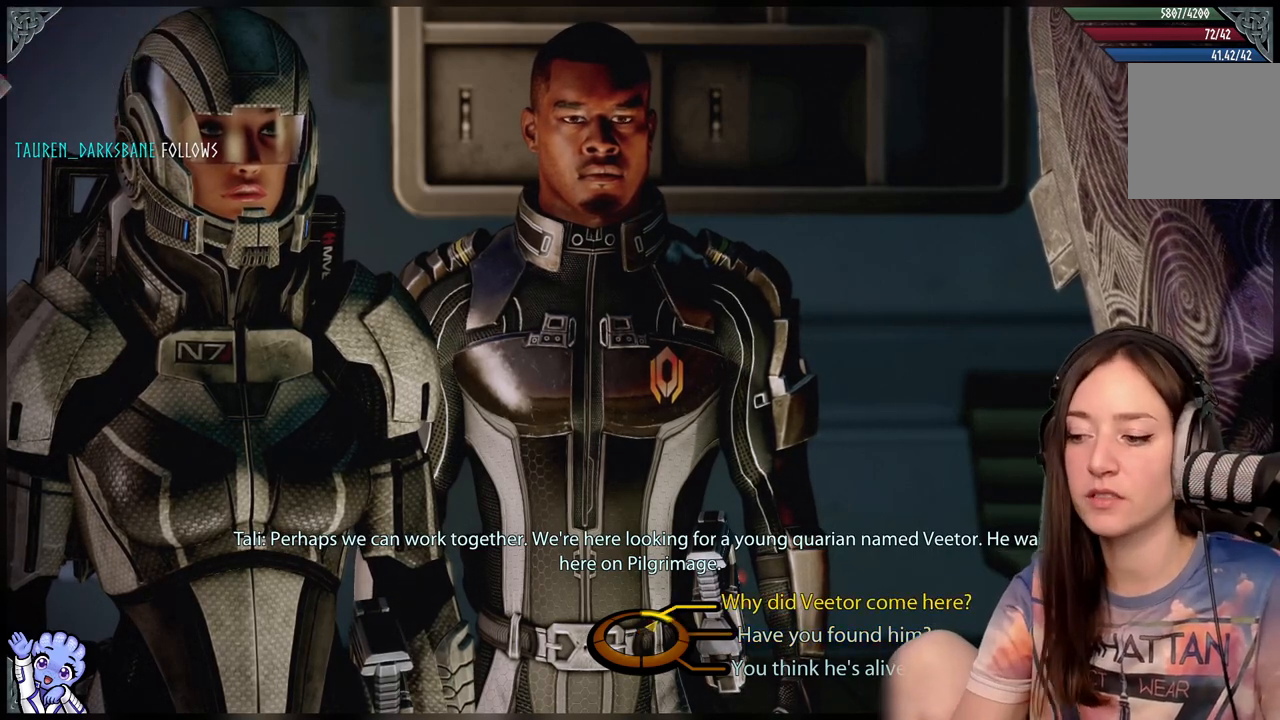
{"buttons": [], "left_stick": "up-right", "right_stick": "center", "events": []}
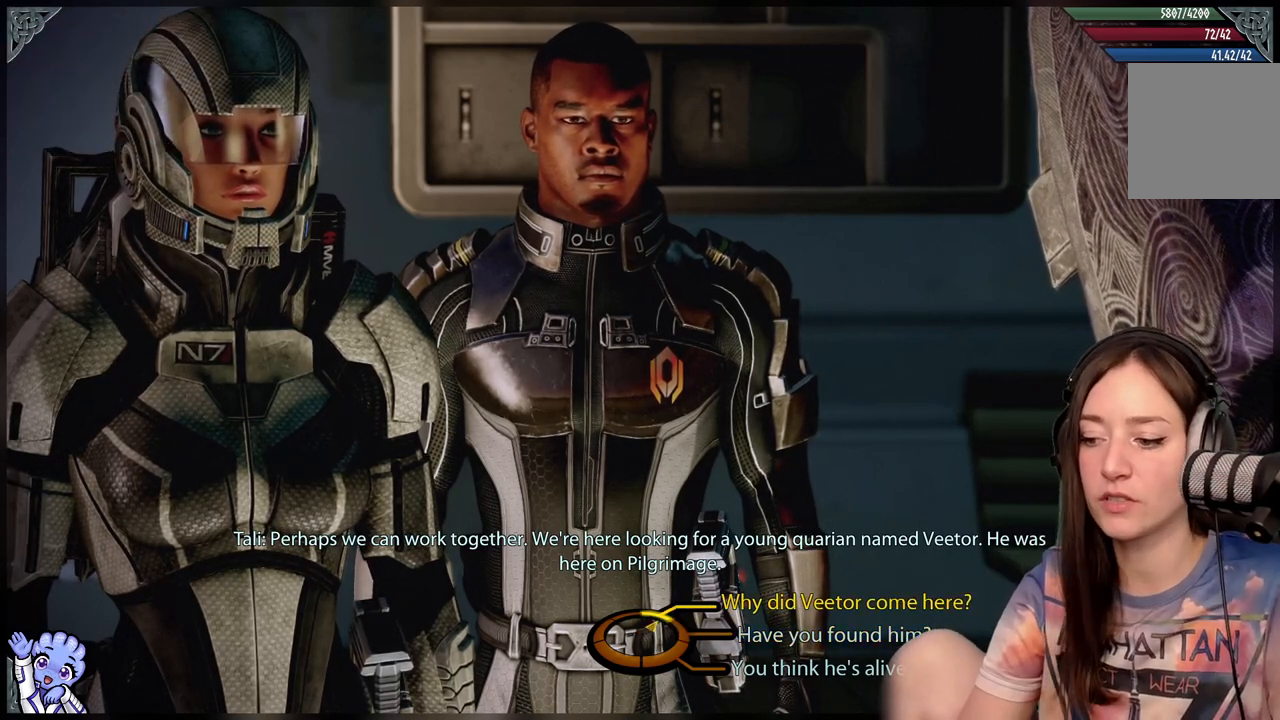
{"buttons": [], "left_stick": "right", "right_stick": "center", "events": [[250, "left_stick", "right"]]}
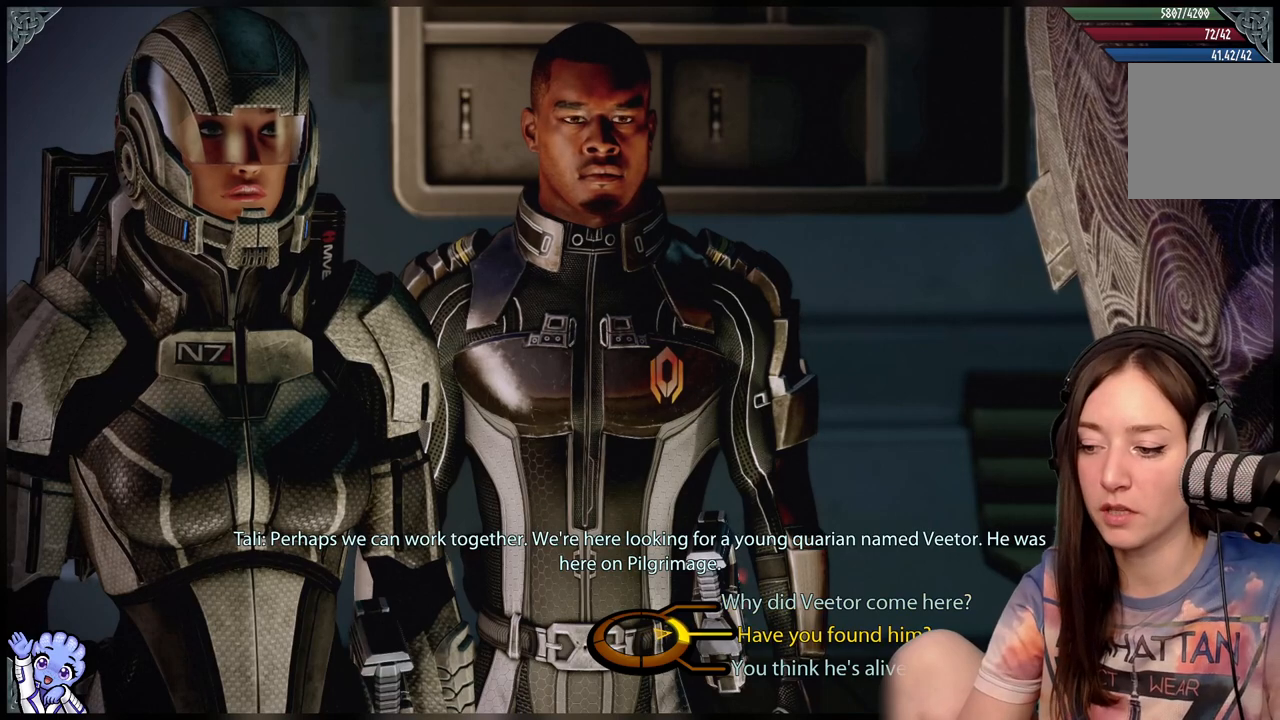
{"buttons": [], "left_stick": "right", "right_stick": "center", "events": []}
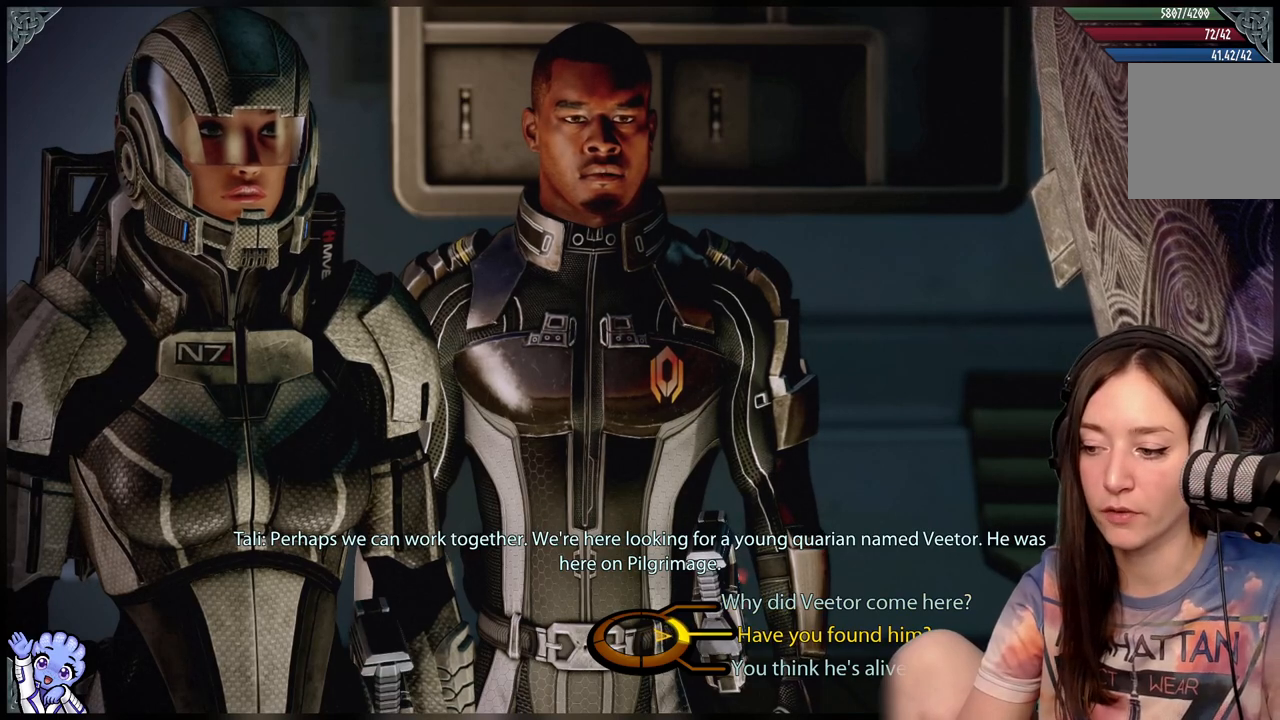
{"buttons": [], "left_stick": "down-right", "right_stick": "center", "events": [[150, "left_stick", "down-right"]]}
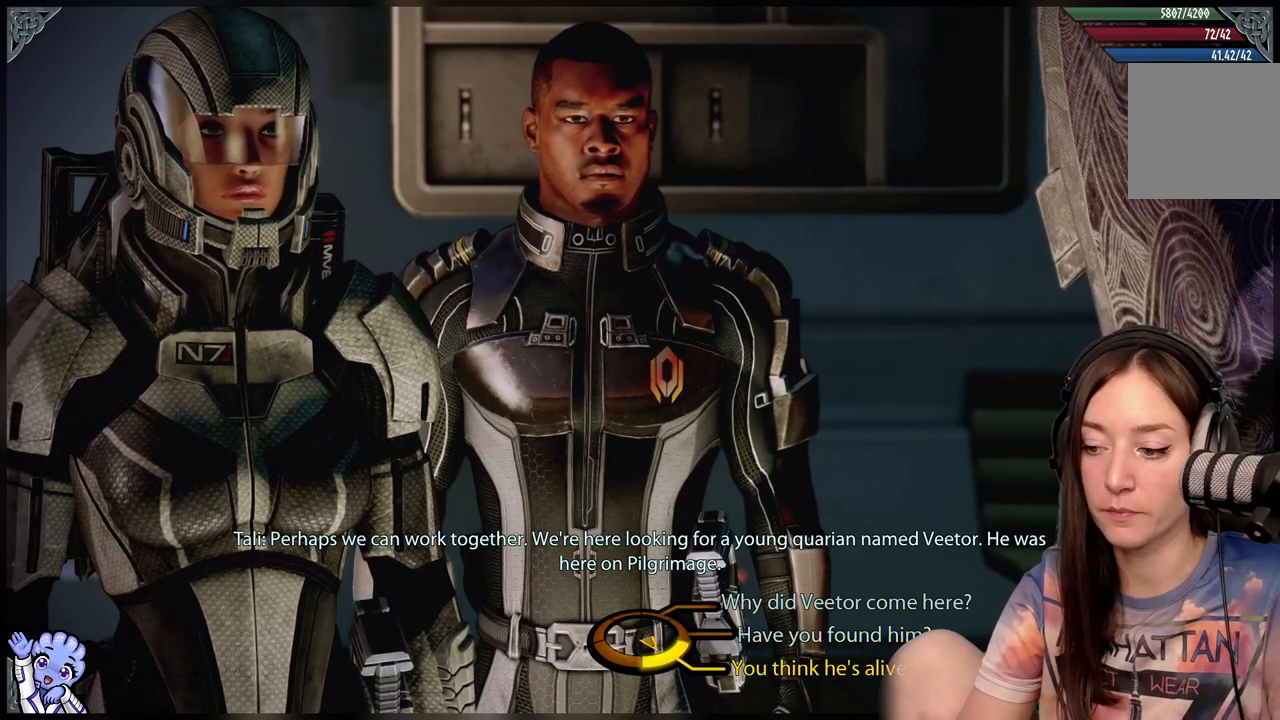
{"buttons": [], "left_stick": "down-right", "right_stick": "center", "events": []}
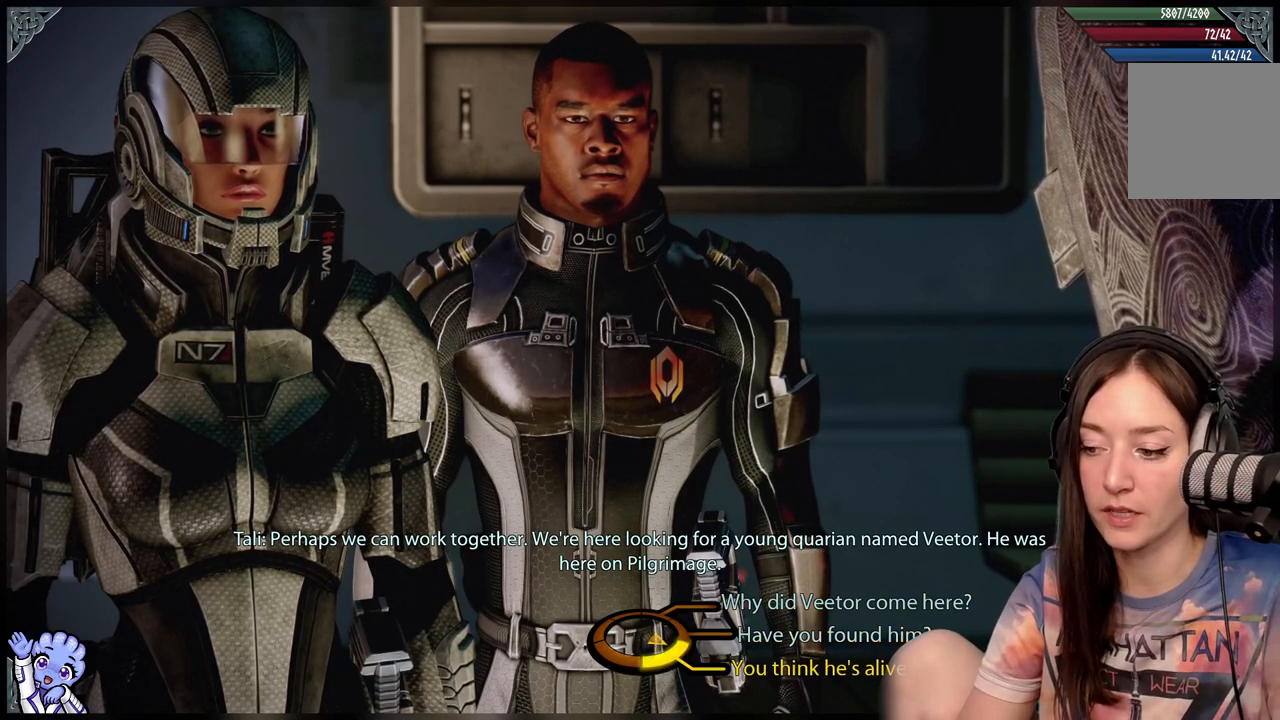
{"buttons": [], "left_stick": "up-right", "right_stick": "center", "events": [[100, "left_stick", "up-right"]]}
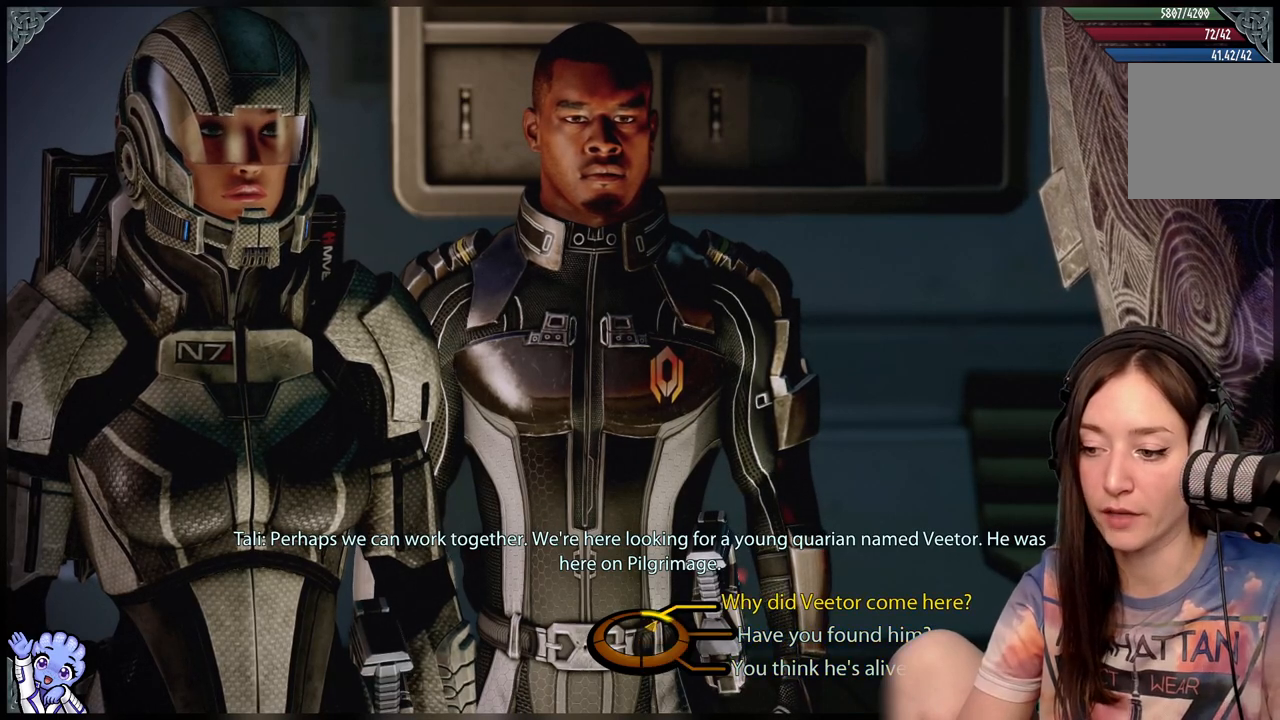
{"buttons": [], "left_stick": "up-right", "right_stick": "center", "events": []}
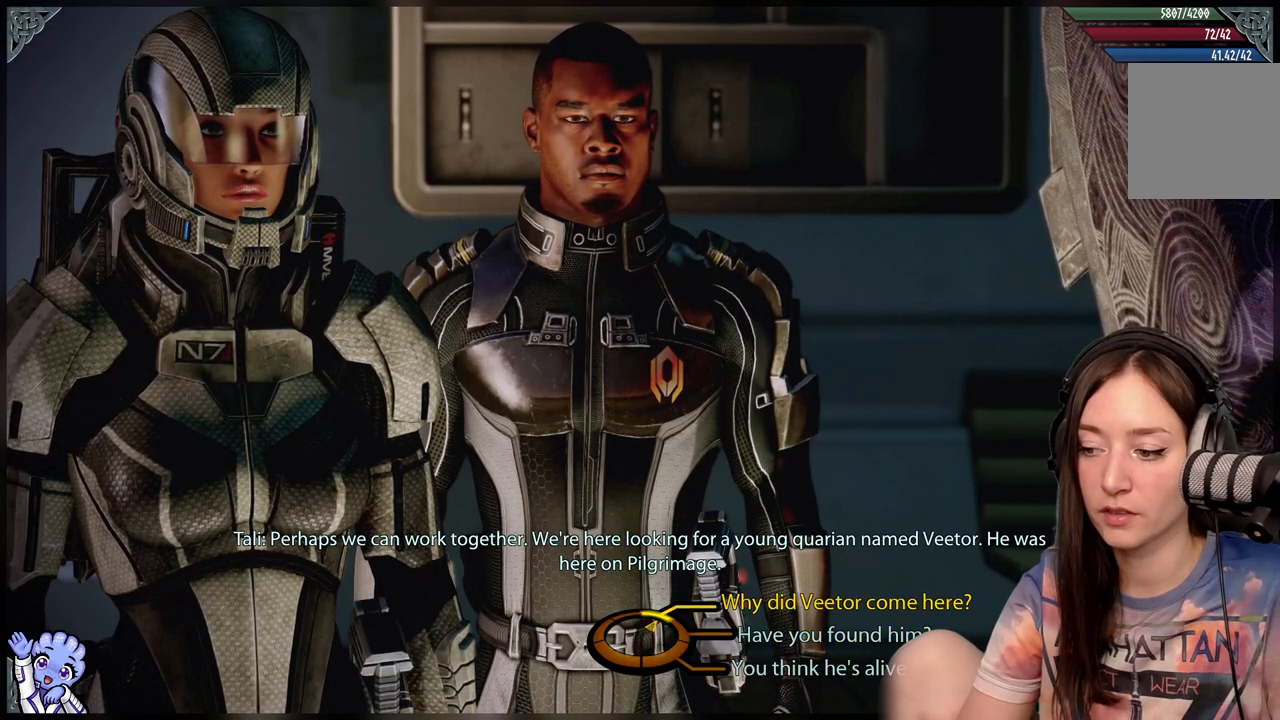
{"buttons": [], "left_stick": "up-right", "right_stick": "center", "events": []}
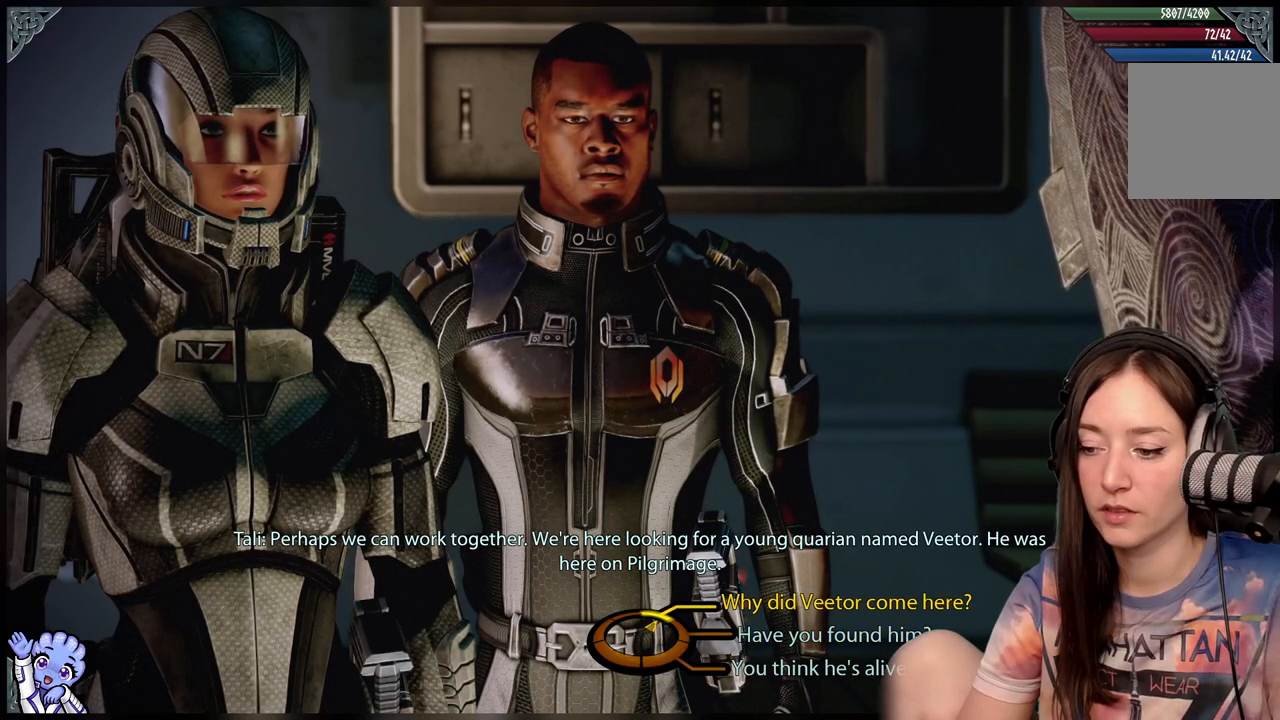
{"buttons": [], "left_stick": "up-right", "right_stick": "center", "events": []}
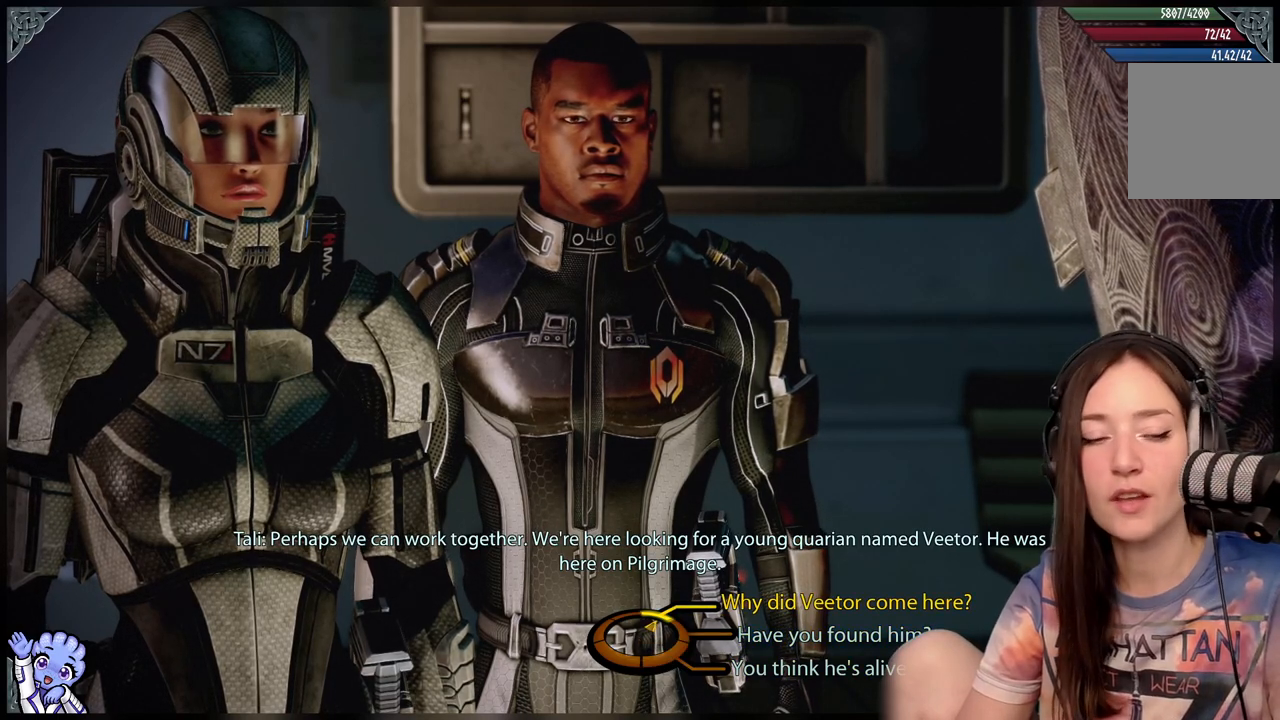
{"buttons": [], "left_stick": "up-right", "right_stick": "center", "events": []}
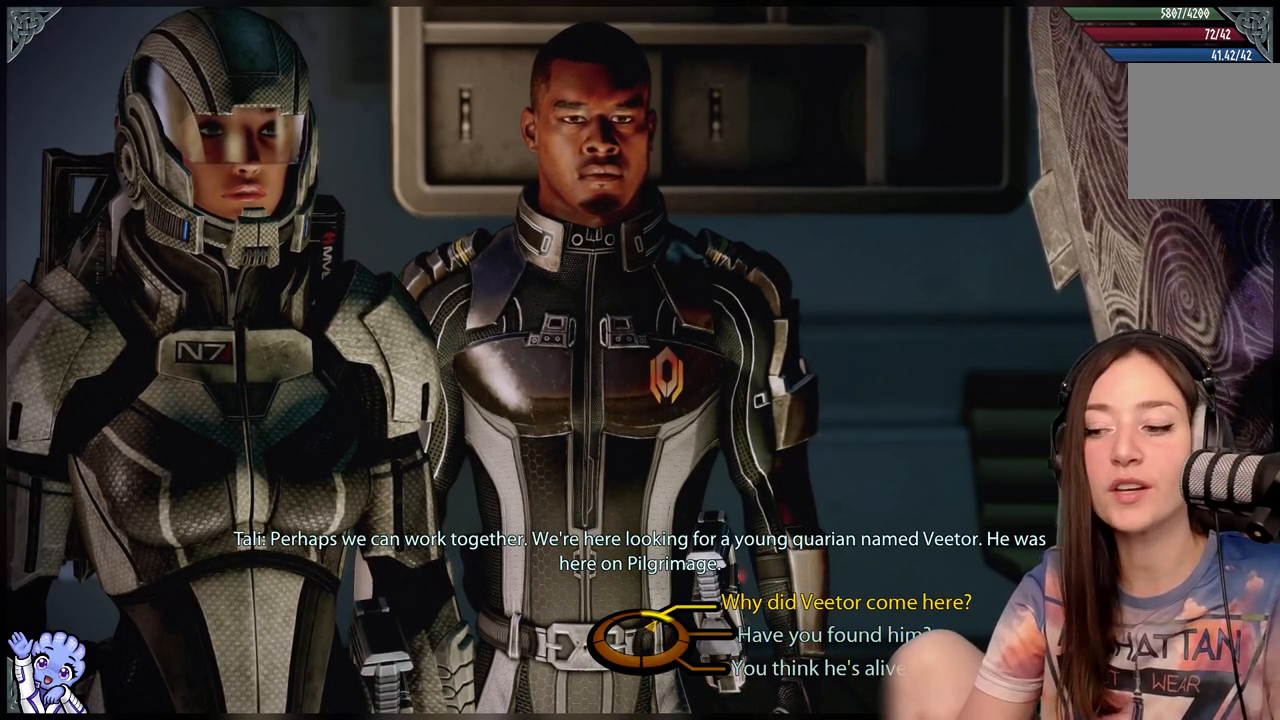
{"buttons": [], "left_stick": "up-right", "right_stick": "center", "events": []}
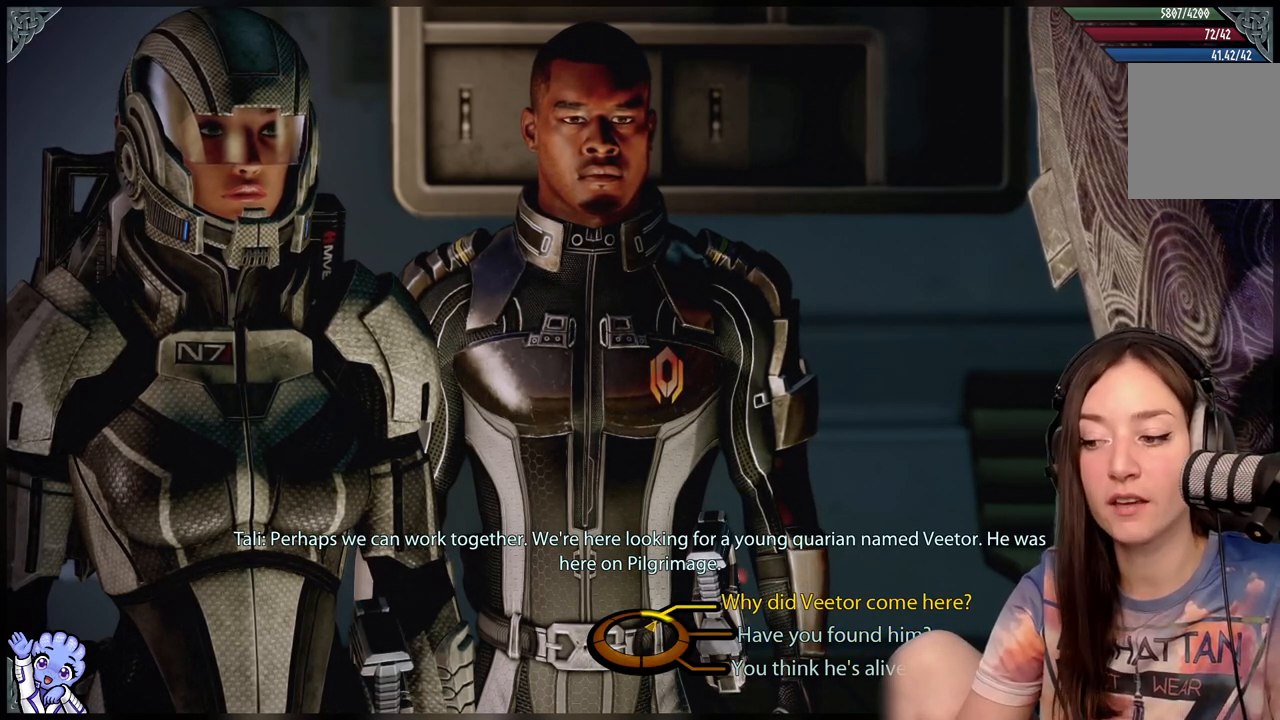
{"buttons": [], "left_stick": "up-right", "right_stick": "center", "events": []}
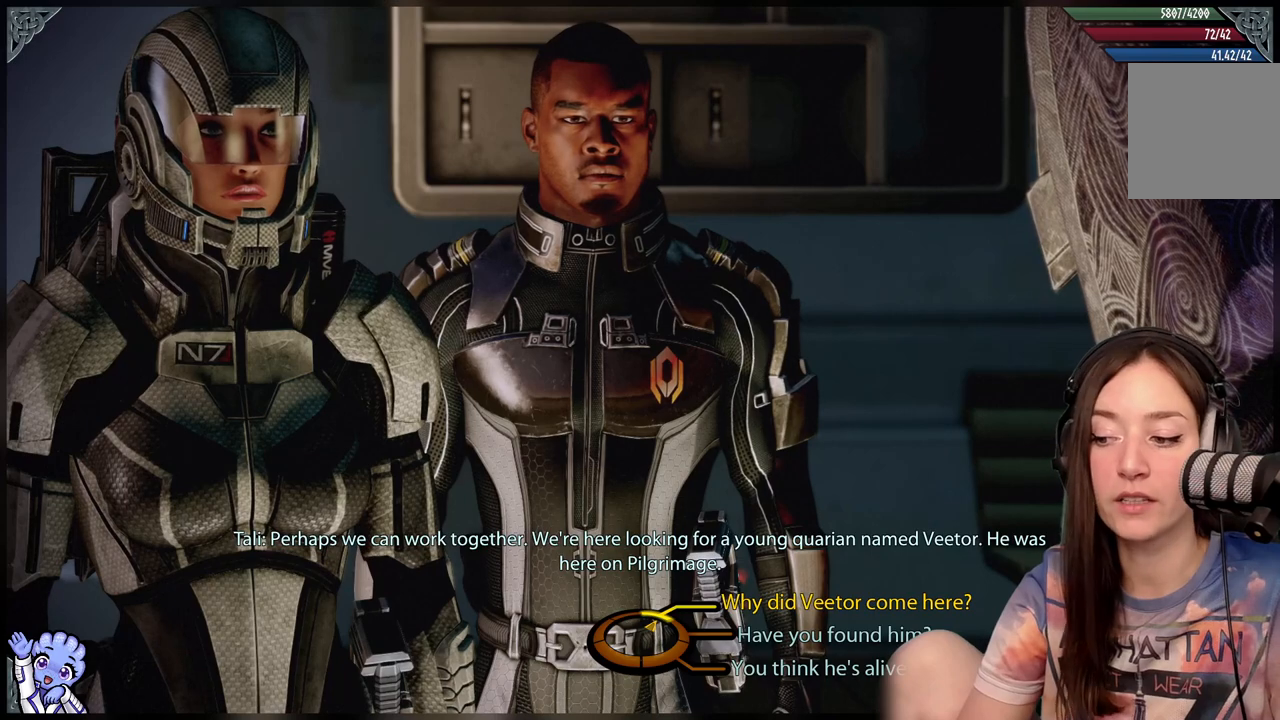
{"buttons": [], "left_stick": "up-right", "right_stick": "center", "events": []}
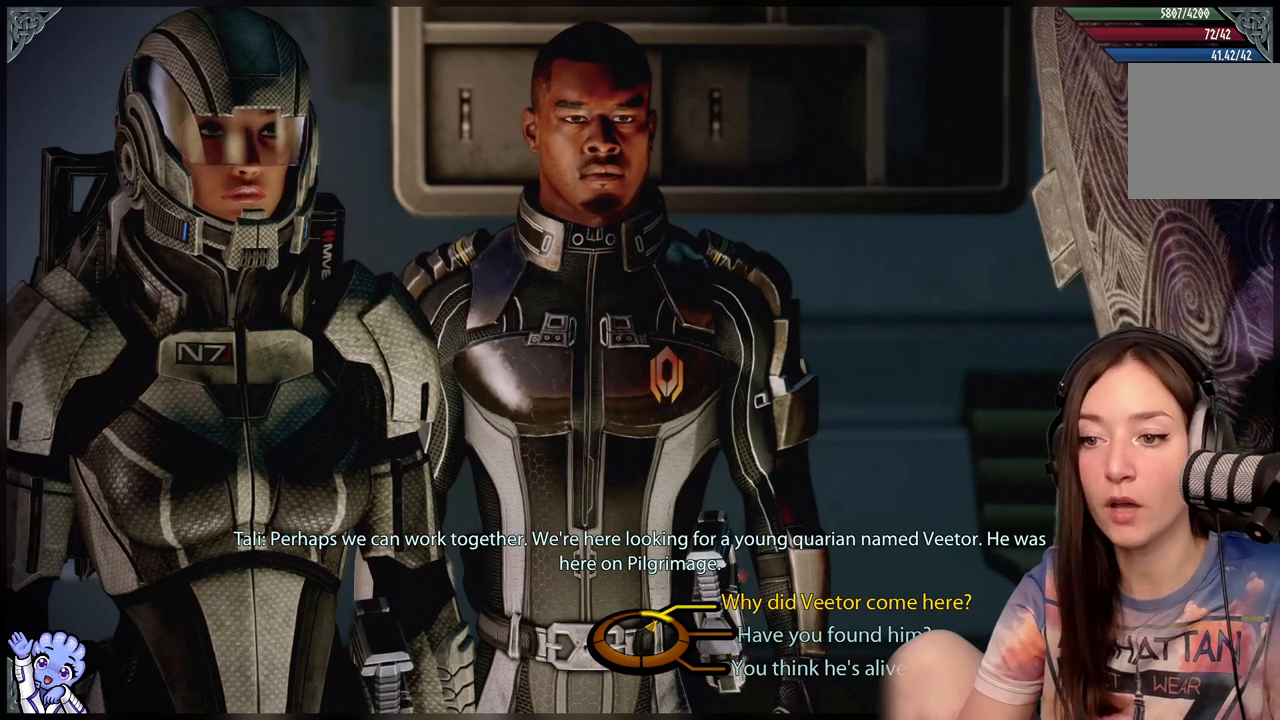
{"buttons": [], "left_stick": "up-right", "right_stick": "center", "events": []}
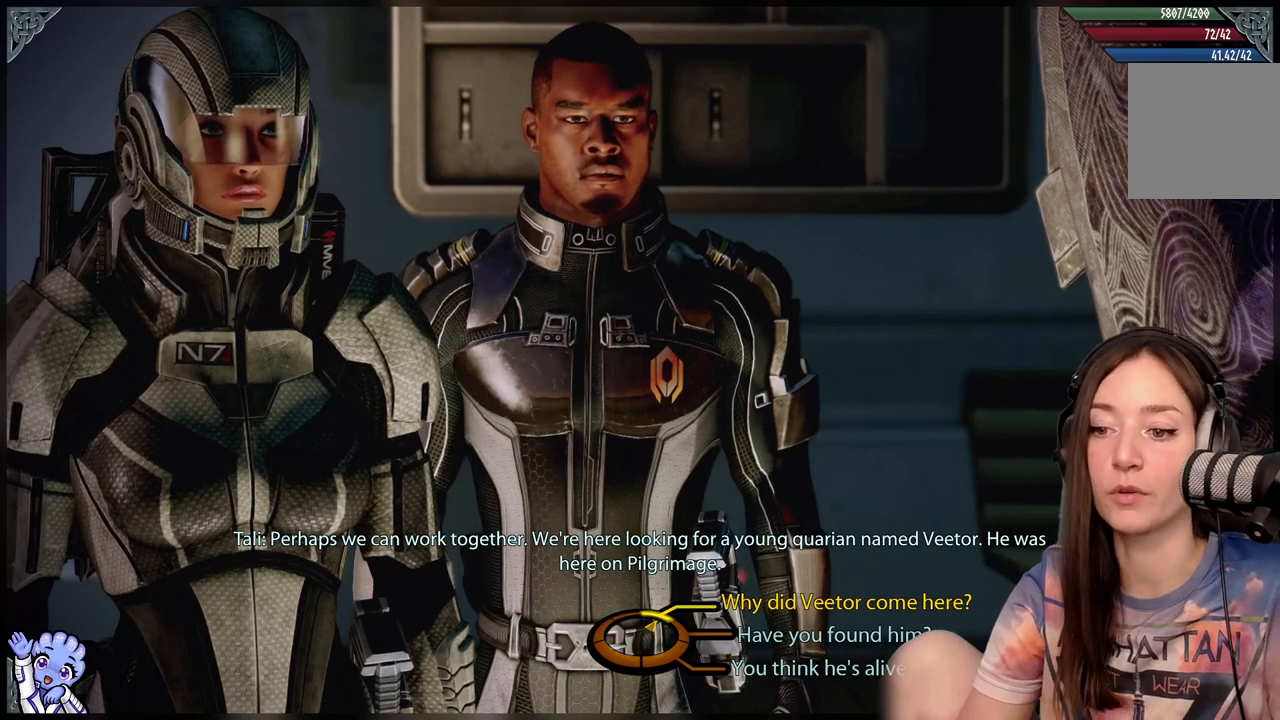
{"buttons": [], "left_stick": "up-right", "right_stick": "center", "events": []}
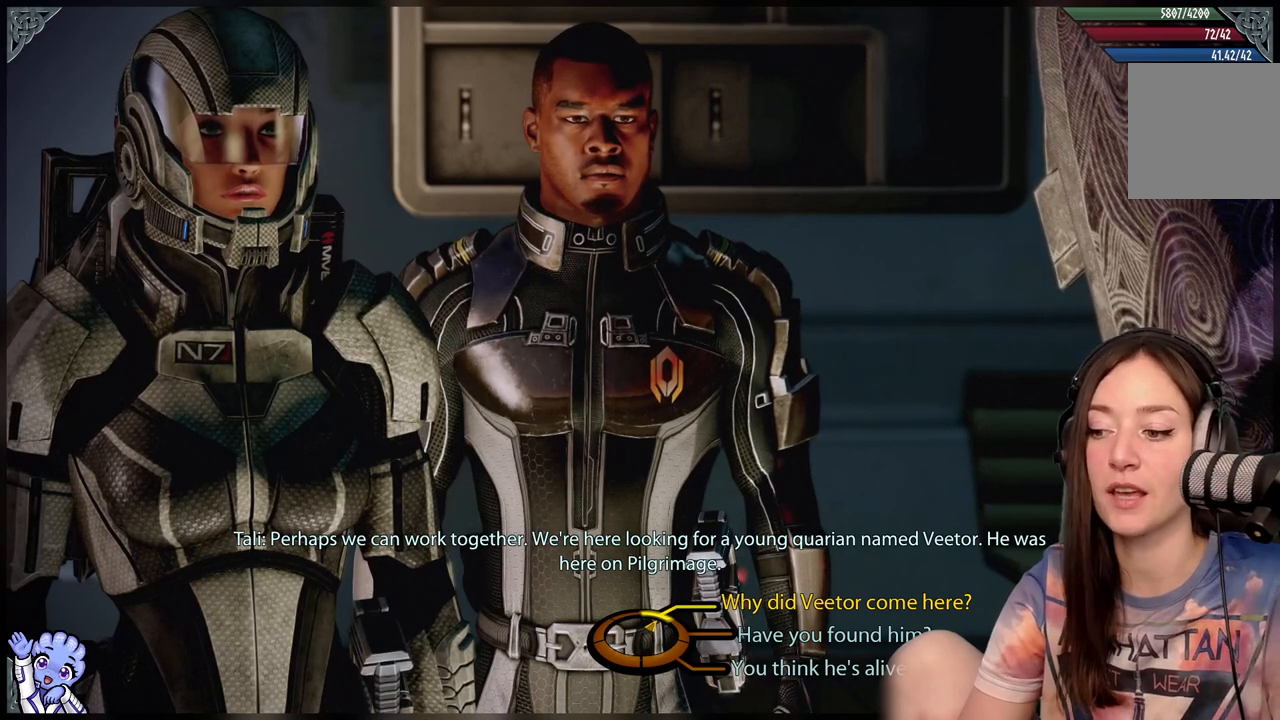
{"buttons": [], "left_stick": "up-right", "right_stick": "center", "events": []}
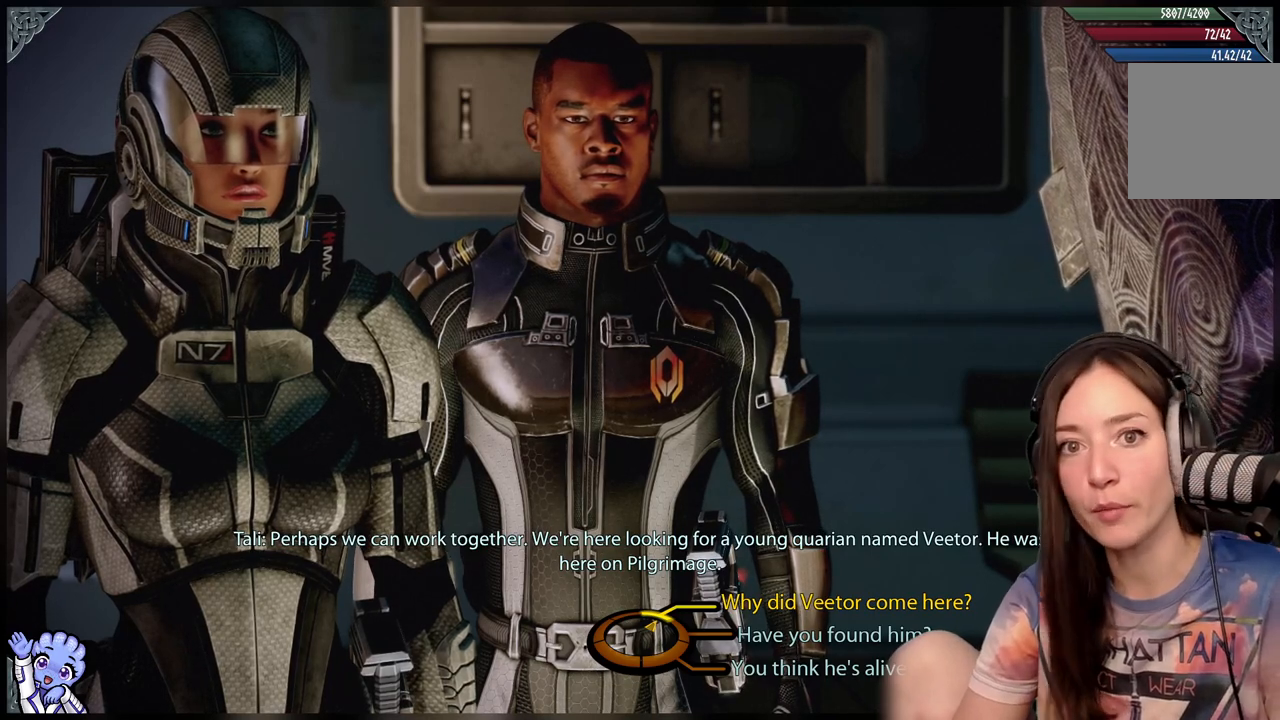
{"buttons": [], "left_stick": "up-right", "right_stick": "center", "events": []}
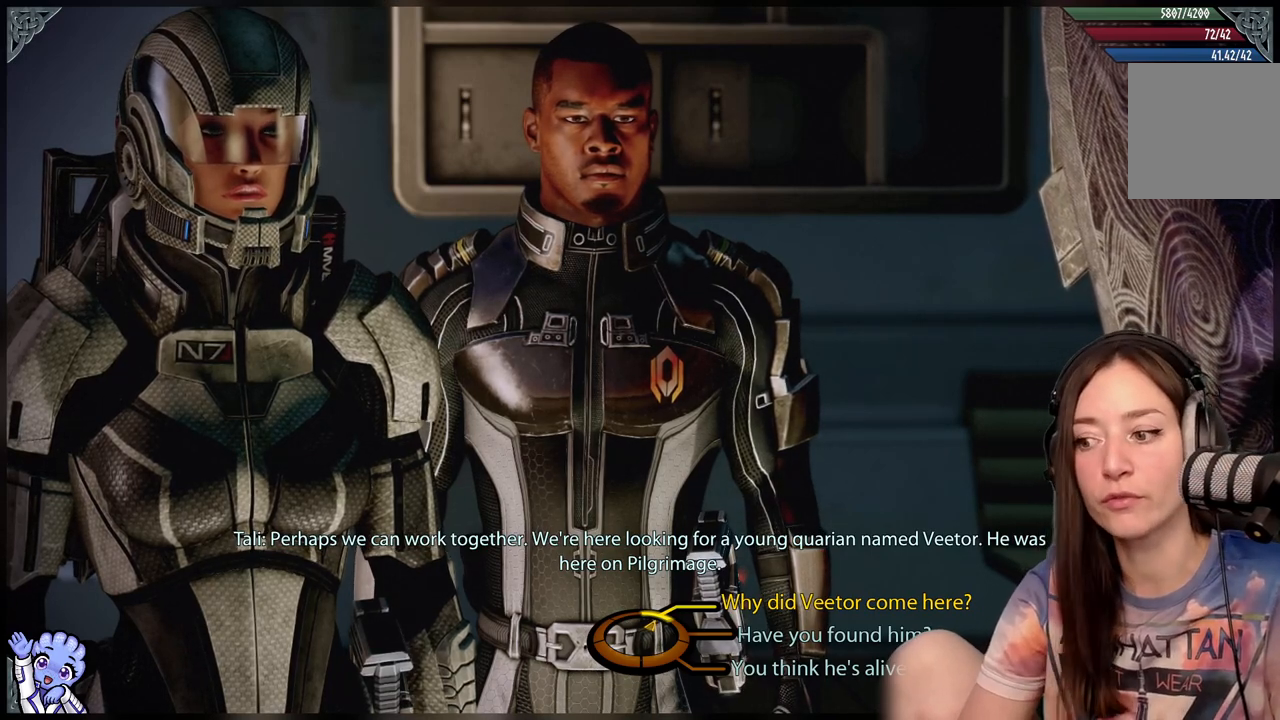
{"buttons": [], "left_stick": "up-right", "right_stick": "center", "events": []}
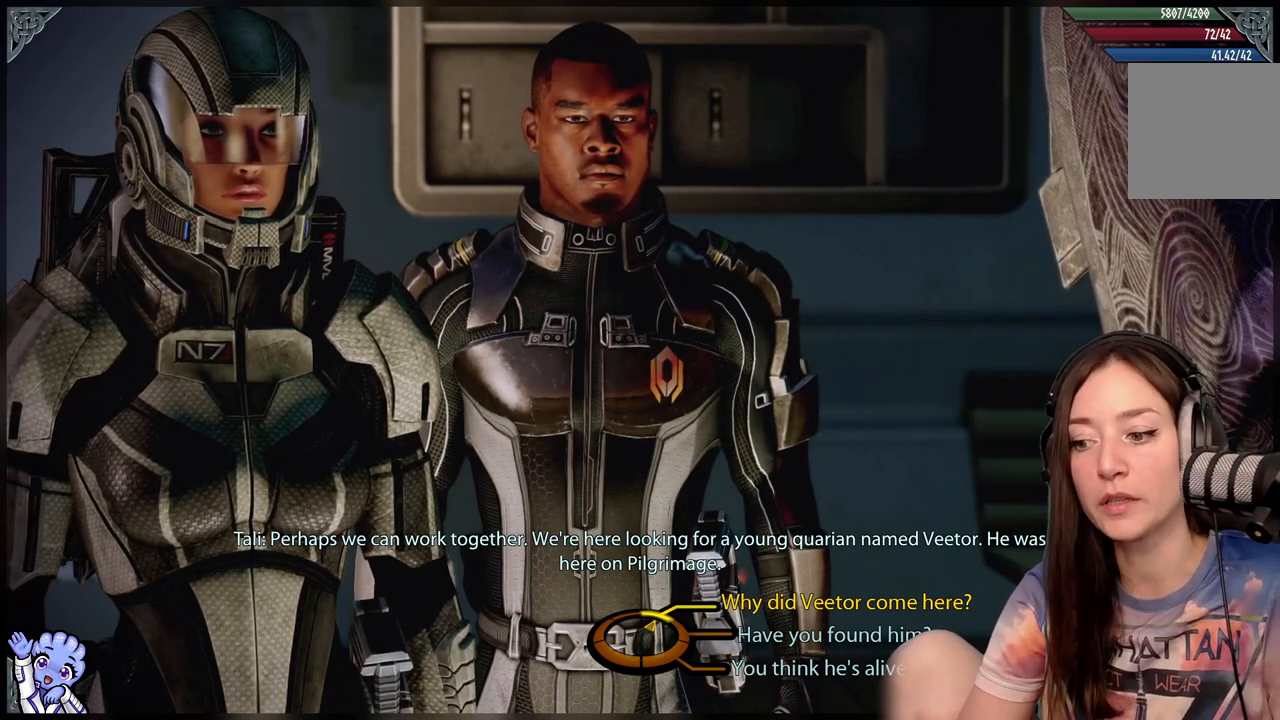
{"buttons": [], "left_stick": "up-right", "right_stick": "center", "events": []}
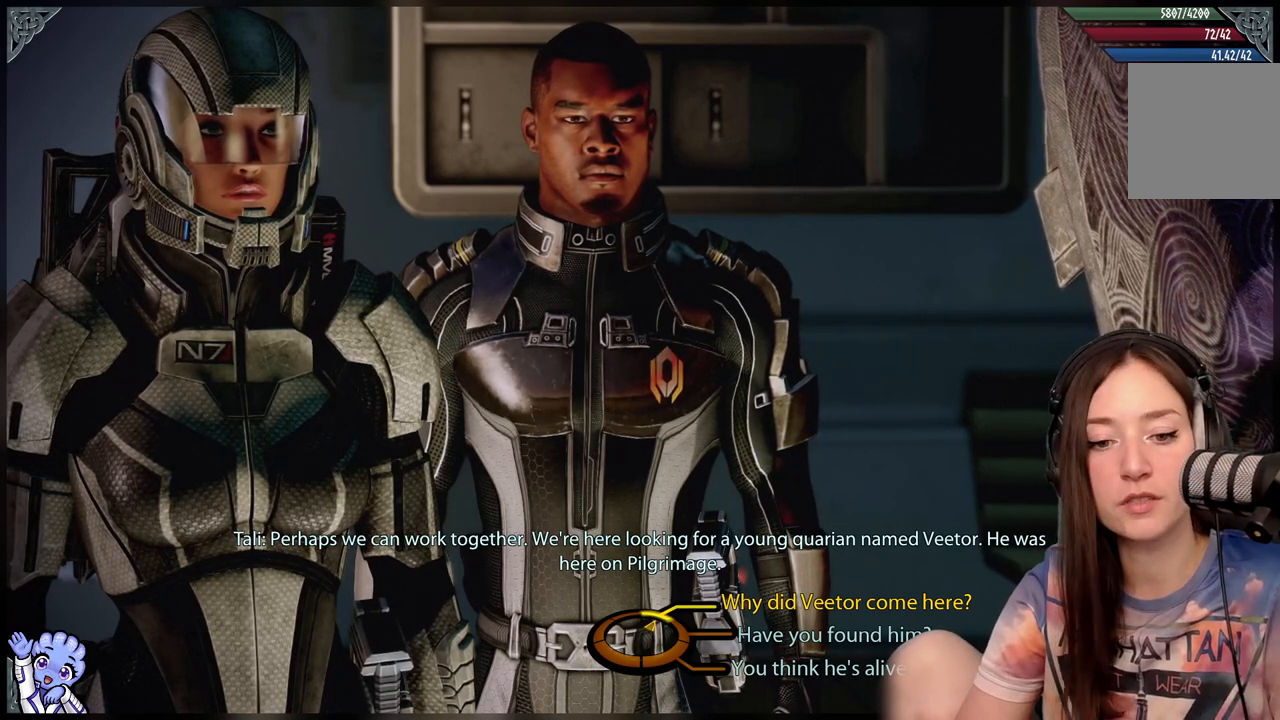
{"buttons": [], "left_stick": "up-right", "right_stick": "center", "events": []}
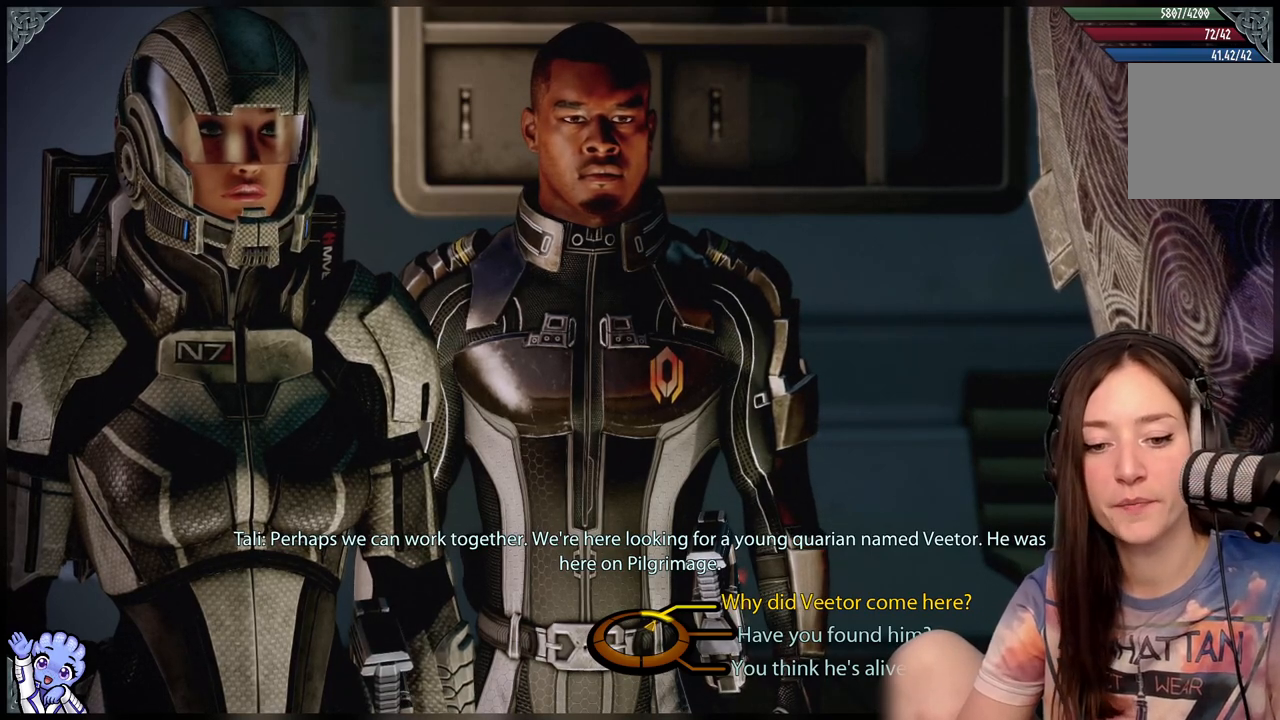
{"buttons": [], "left_stick": "up-right", "right_stick": "center", "events": []}
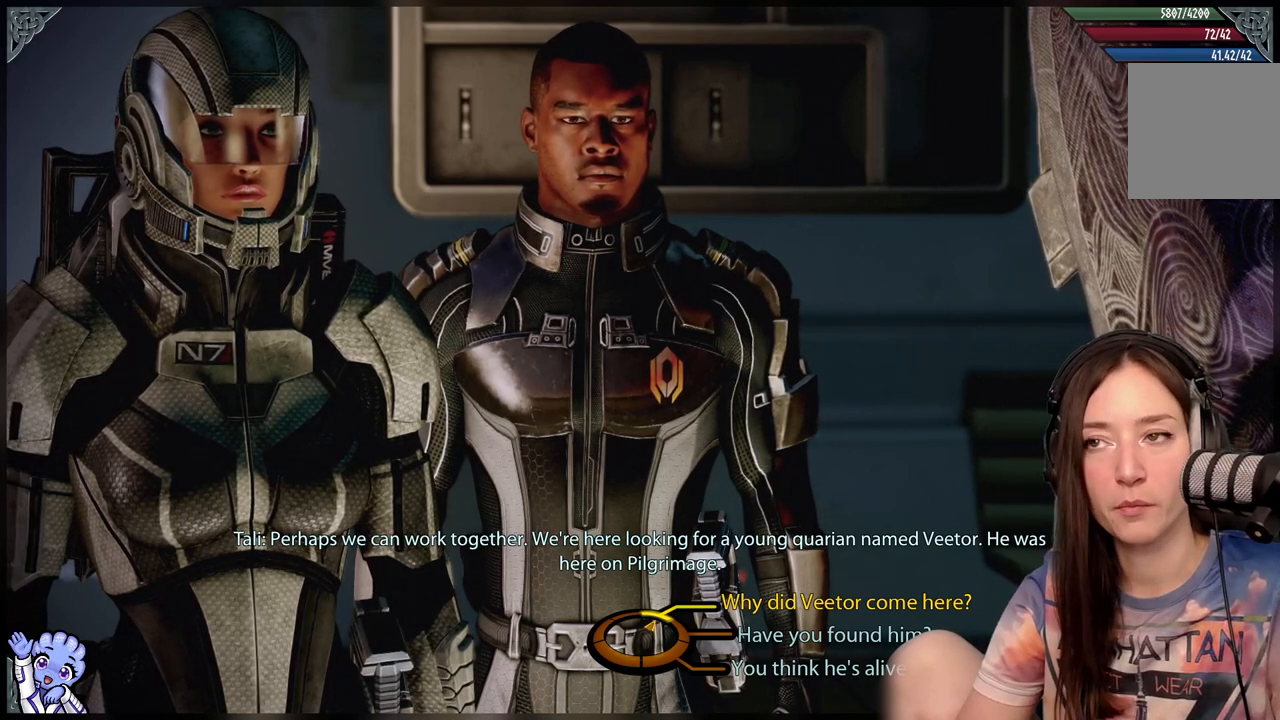
{"buttons": [], "left_stick": "up-right", "right_stick": "center", "events": []}
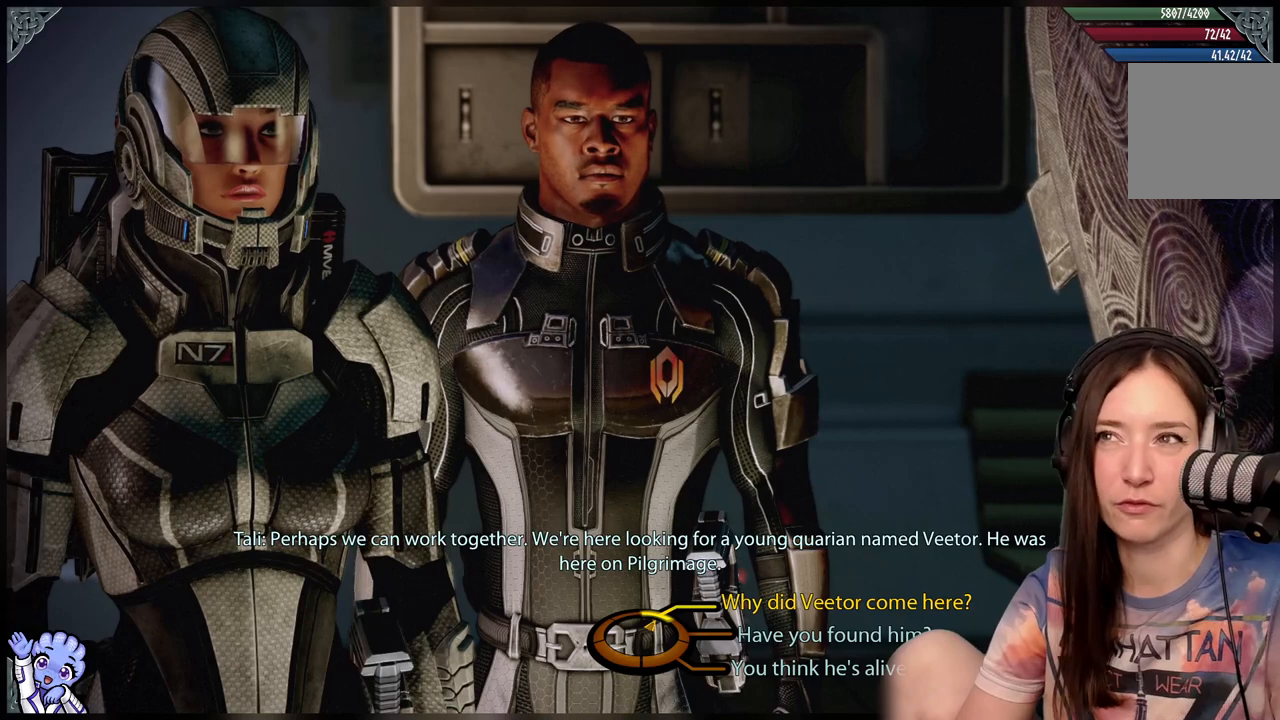
{"buttons": [], "left_stick": "up-right", "right_stick": "center", "events": []}
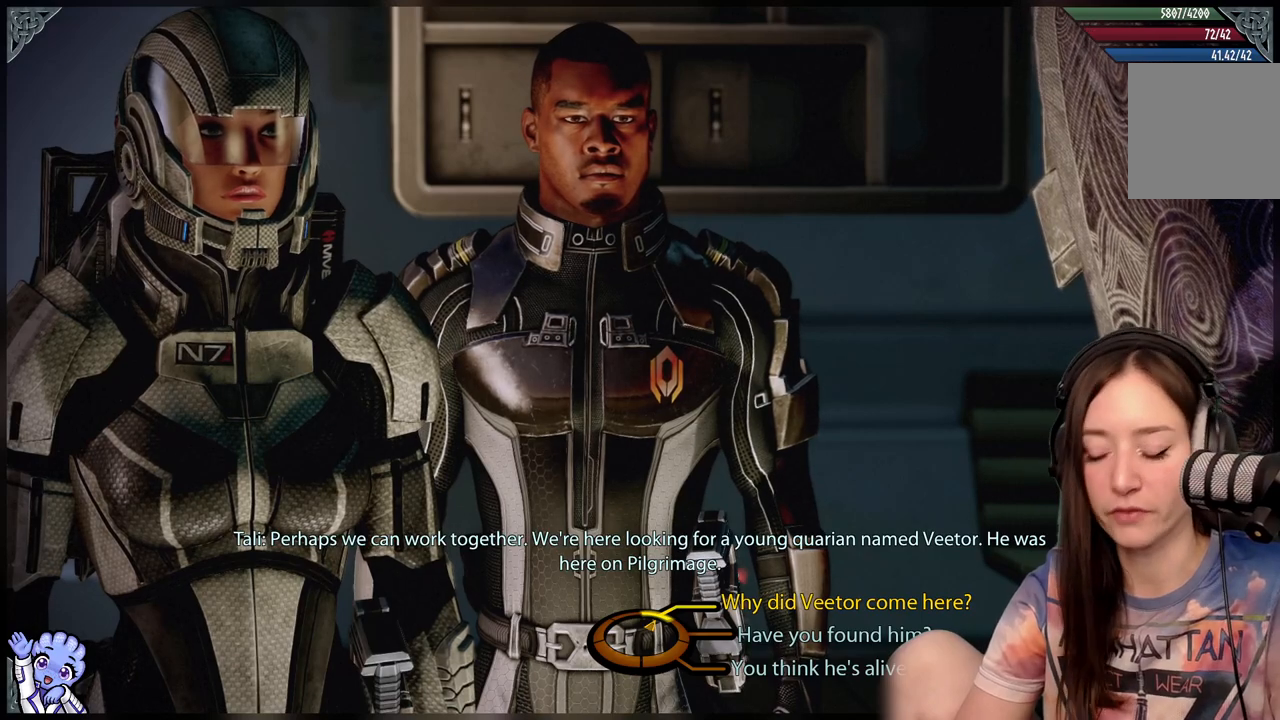
{"buttons": [], "left_stick": "center", "right_stick": "center", "events": [[150, "A", "down"], [283, "A", "up"], [500, "left_stick", "center"]]}